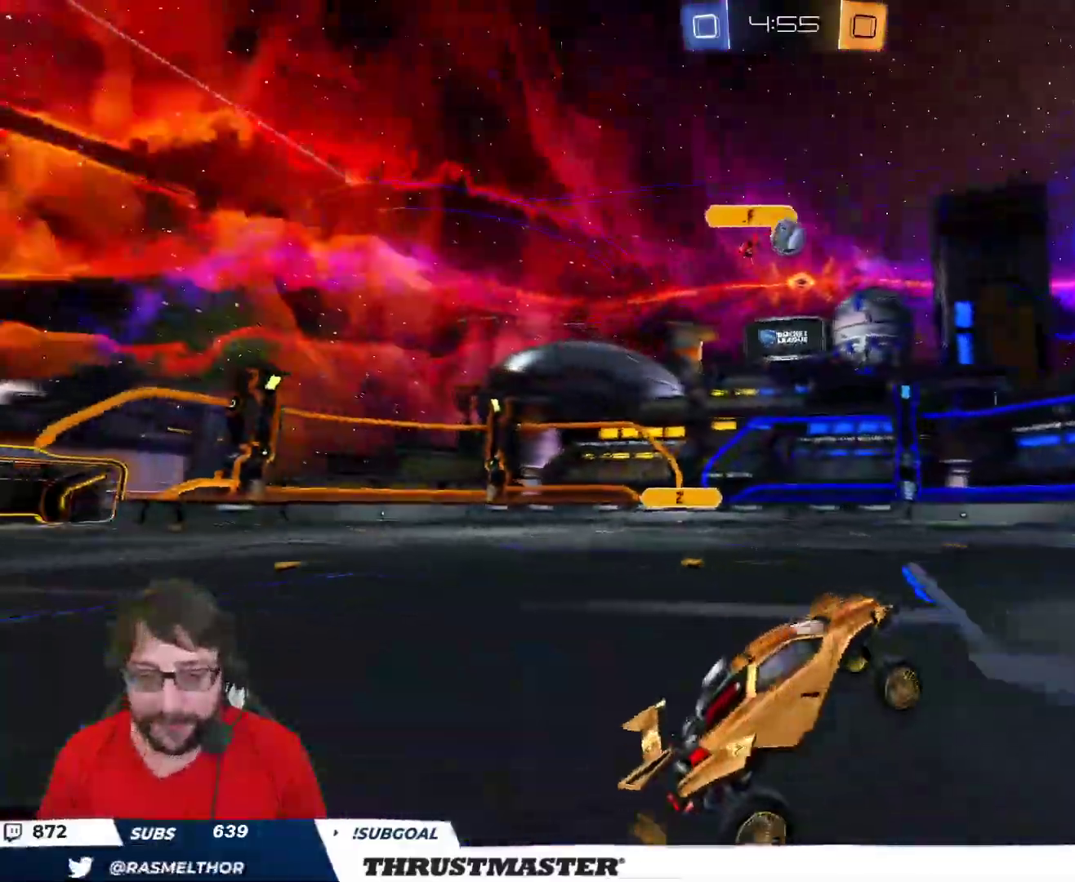
Gameplay with a controller (Xbox layout); each line is a JSON object with the inputs held at the frame after it. "events" lists button and stick changes between this image and that frame as [ms after this image, input, new state], when the widget could be followed in between.
{"buttons": ["R2"], "left_stick": "up-left", "right_stick": "center", "events": [[450, "left_stick", "up-left"]]}
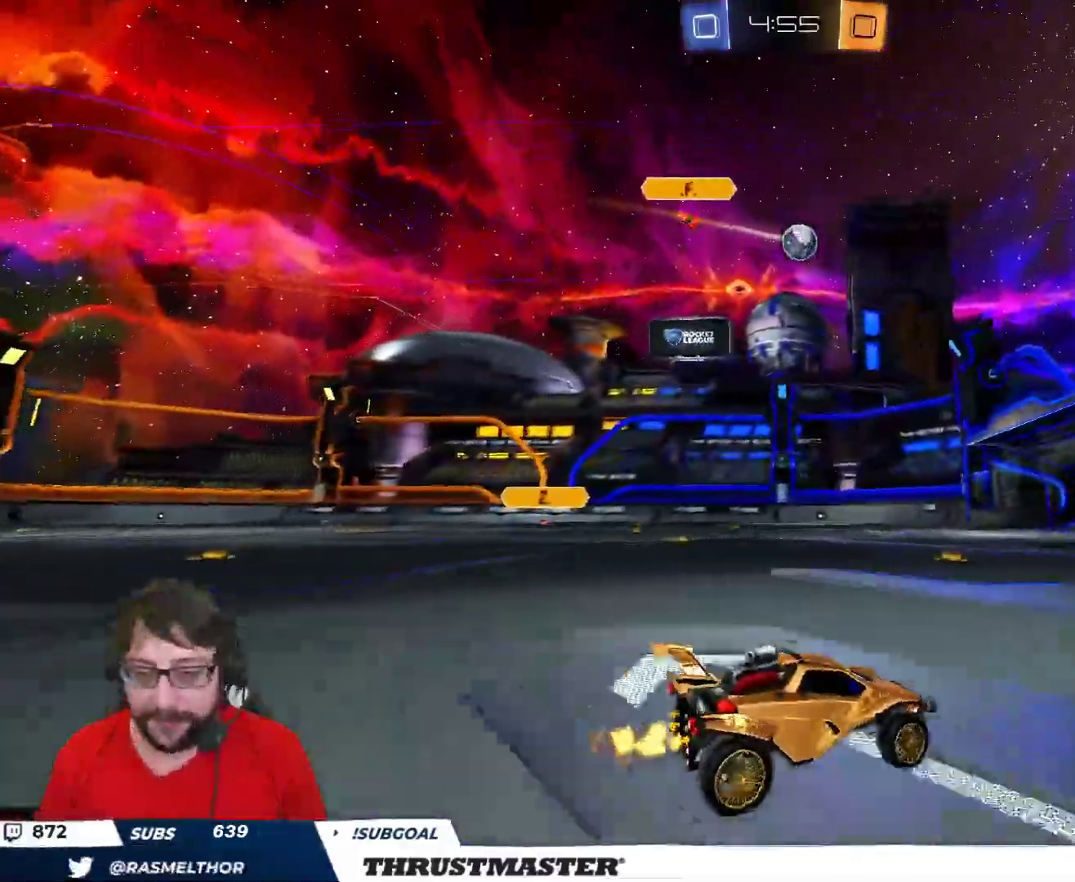
{"buttons": ["B", "R2"], "left_stick": "center", "right_stick": "center", "events": [[67, "B", "down"], [500, "left_stick", "center"]]}
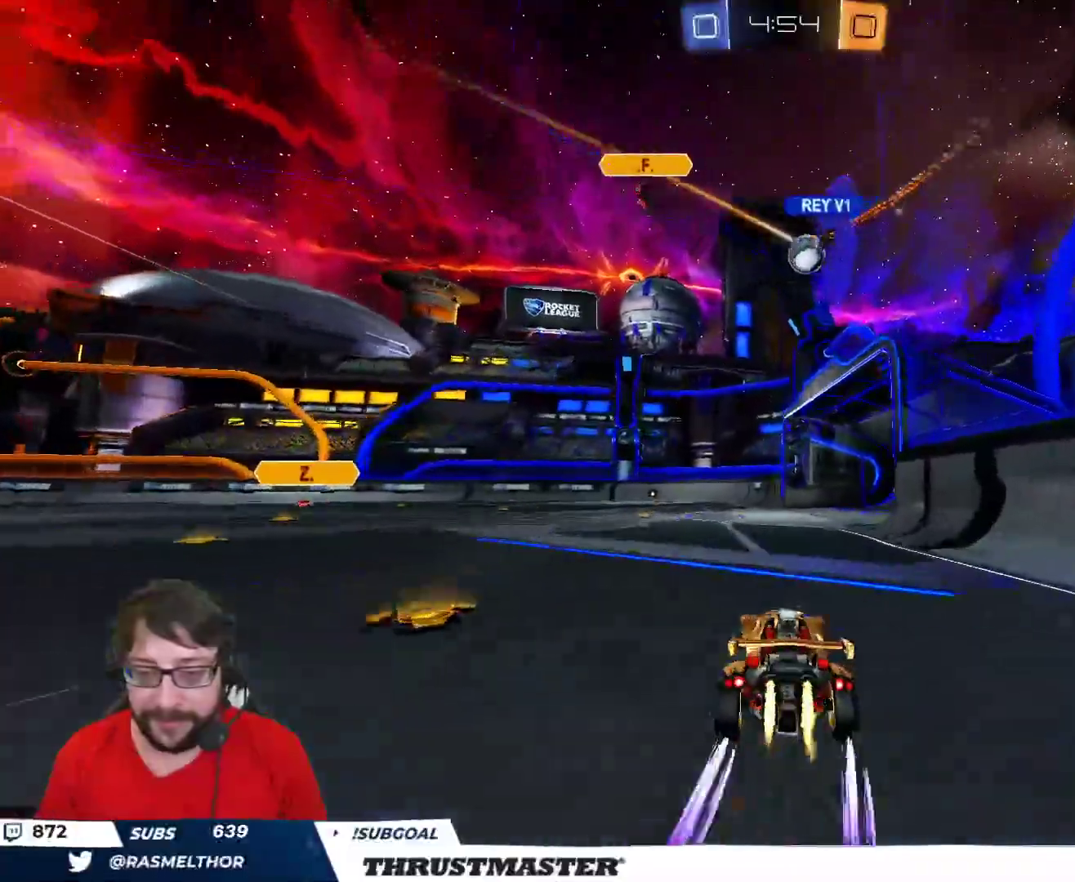
{"buttons": [], "left_stick": "center", "right_stick": "center", "events": [[67, "B", "up"], [283, "R2", "up"]]}
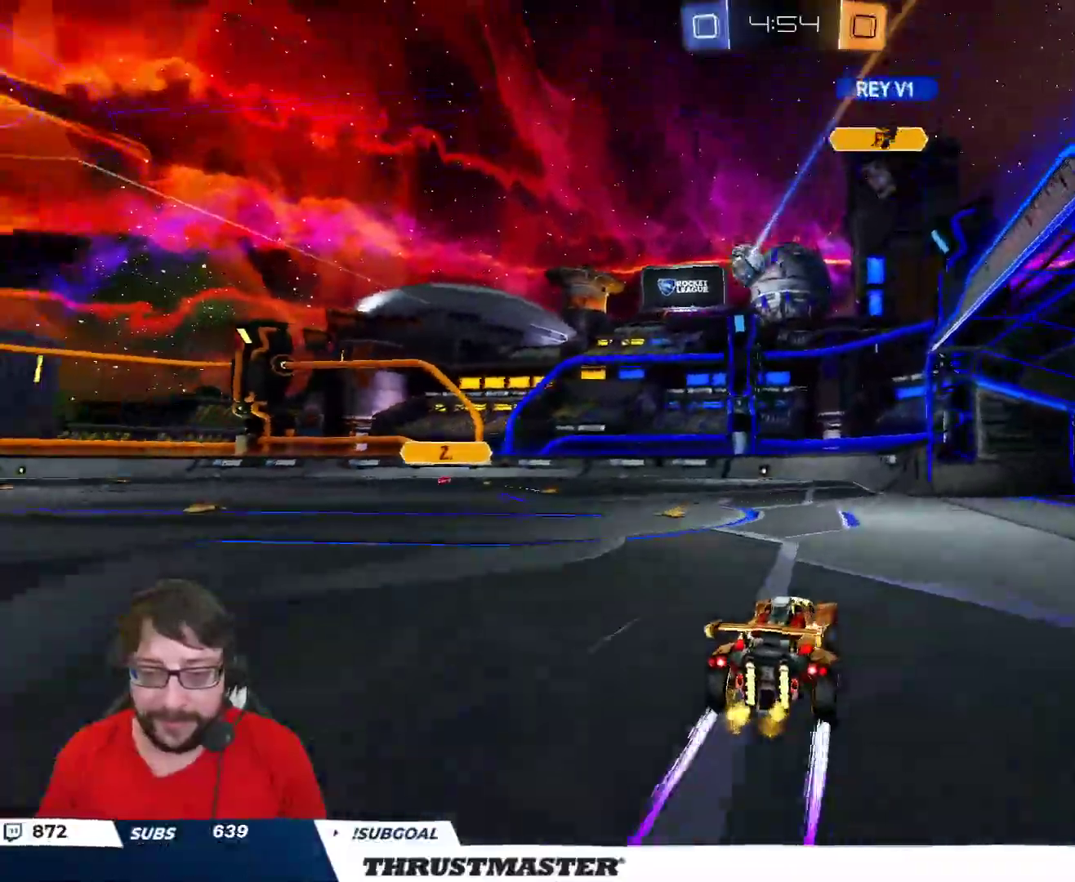
{"buttons": ["R2"], "left_stick": "left", "right_stick": "center", "events": [[17, "left_stick", "right"], [167, "left_stick", "up-left"], [267, "R2", "down"], [283, "left_stick", "center"], [433, "left_stick", "left"]]}
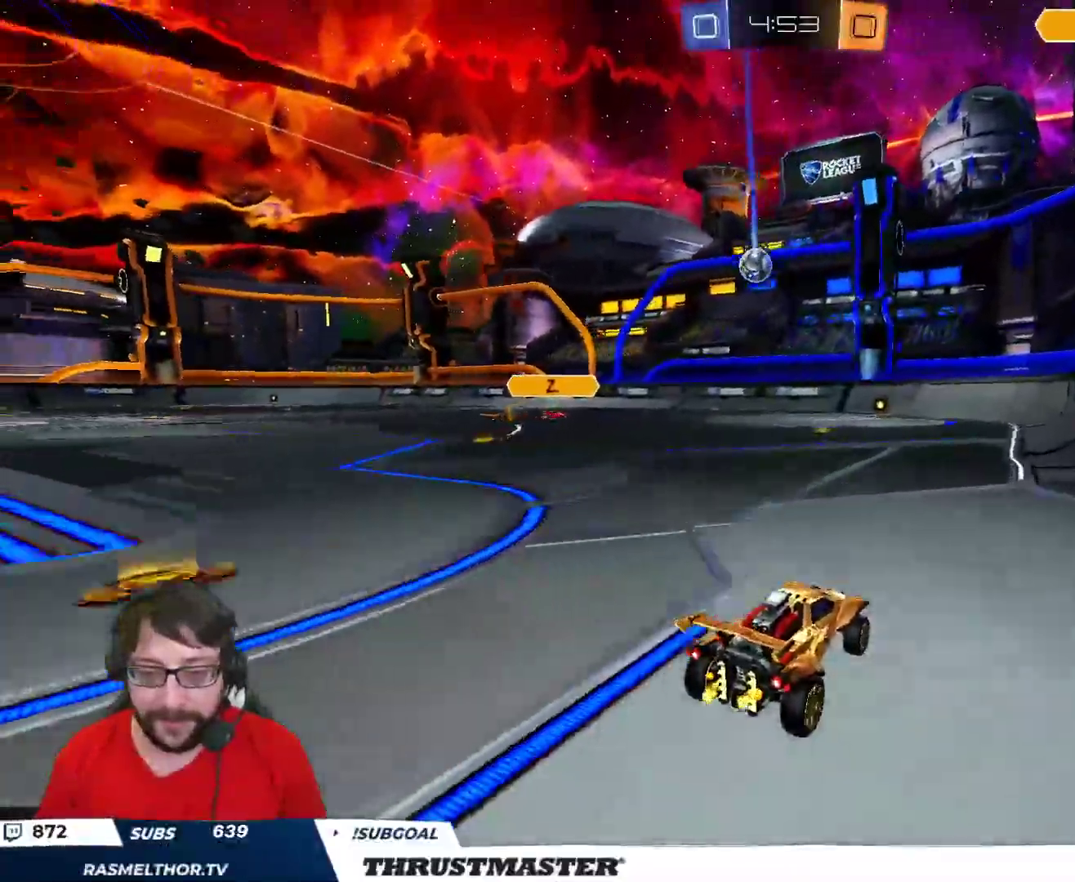
{"buttons": ["R2"], "left_stick": "center", "right_stick": "center", "events": [[433, "left_stick", "center"]]}
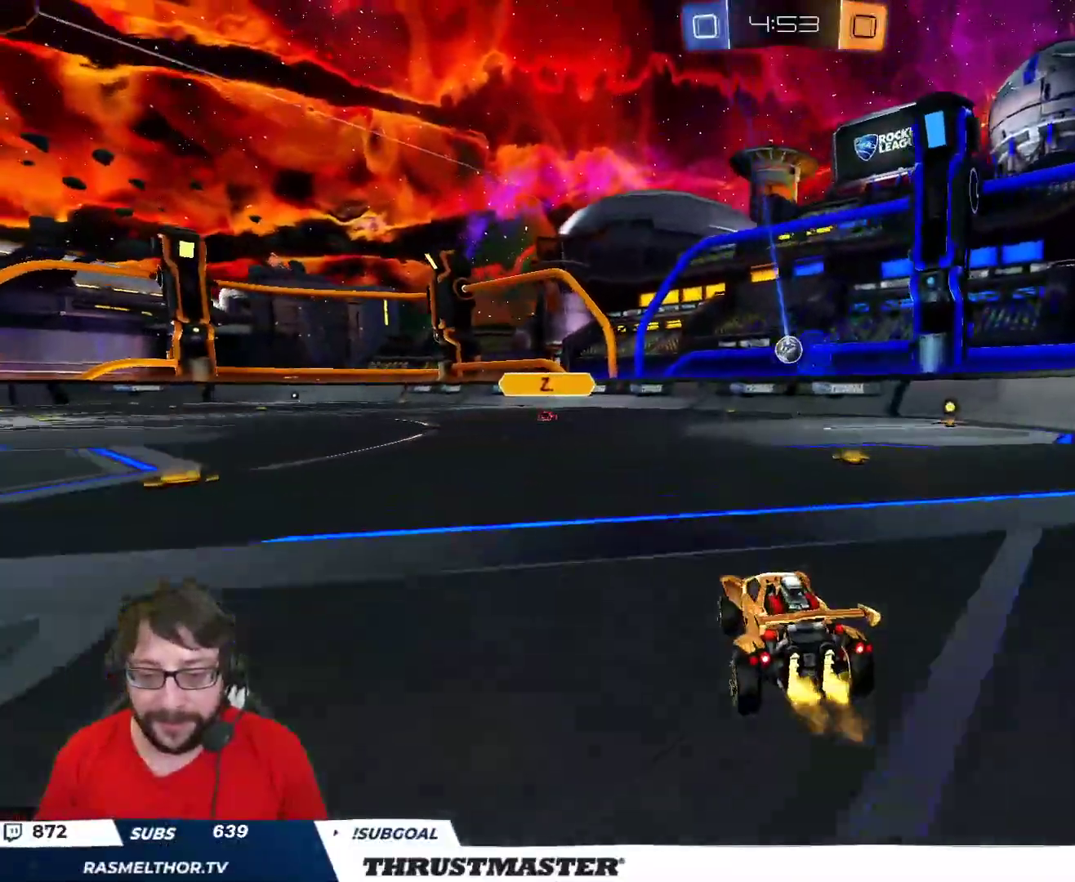
{"buttons": [], "left_stick": "down-left", "right_stick": "center", "events": [[117, "left_stick", "up-left"], [233, "left_stick", "center"], [417, "R2", "up"], [433, "left_stick", "down"], [483, "left_stick", "down-left"]]}
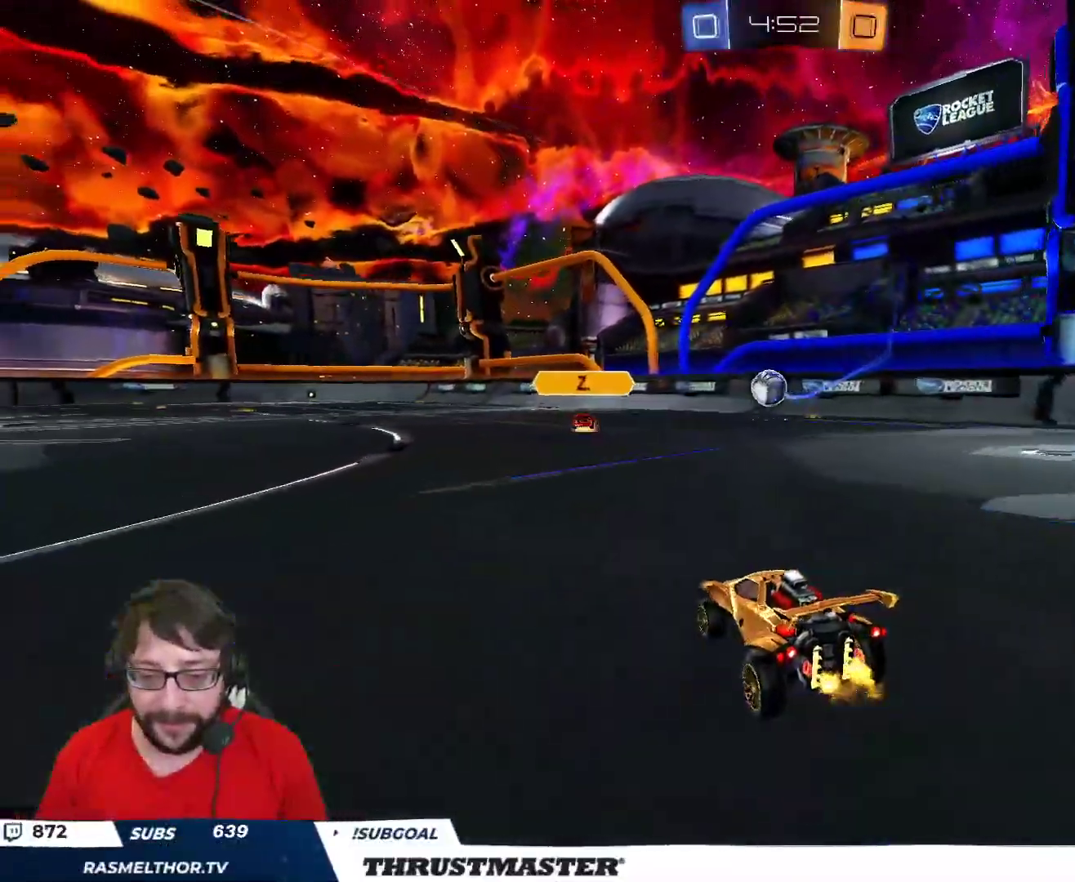
{"buttons": [], "left_stick": "up-right", "right_stick": "center", "events": [[167, "left_stick", "left"], [500, "left_stick", "up-right"]]}
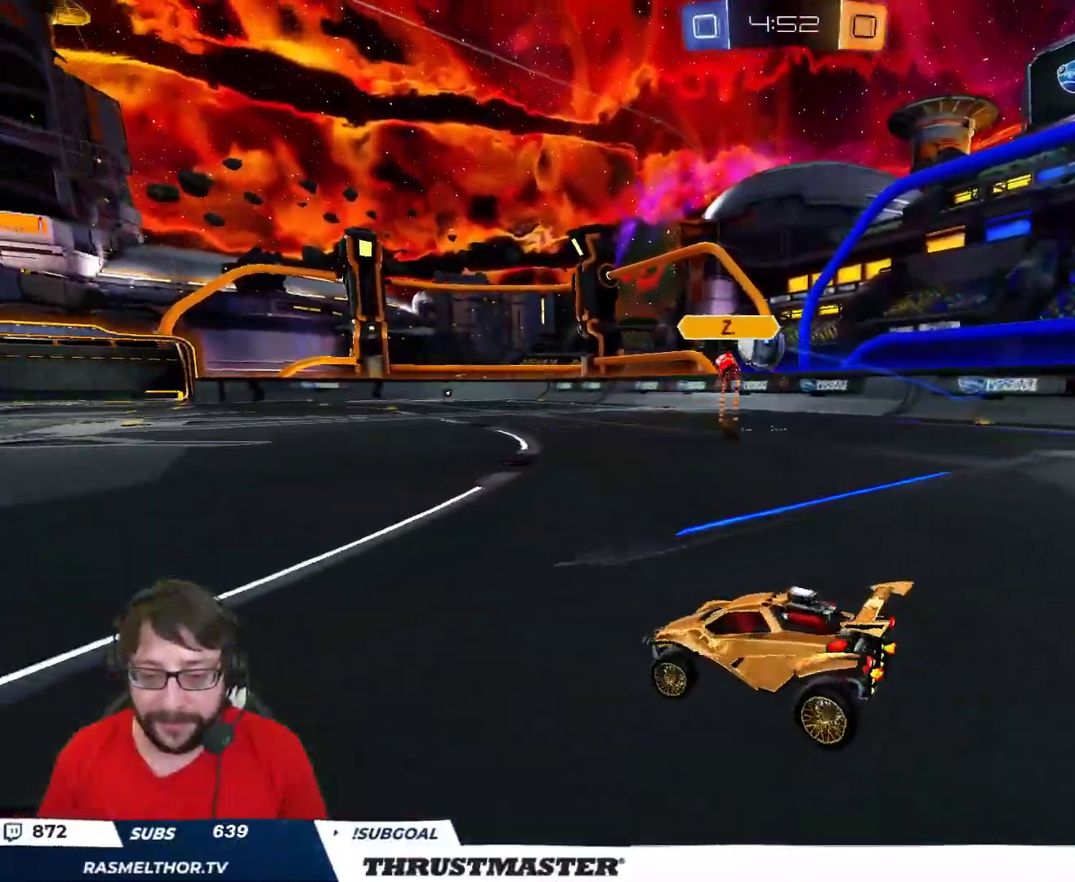
{"buttons": ["B", "R2"], "left_stick": "center", "right_stick": "center", "events": [[17, "R2", "down"], [100, "L2", "down"], [200, "L2", "up"], [367, "left_stick", "center"], [383, "B", "down"]]}
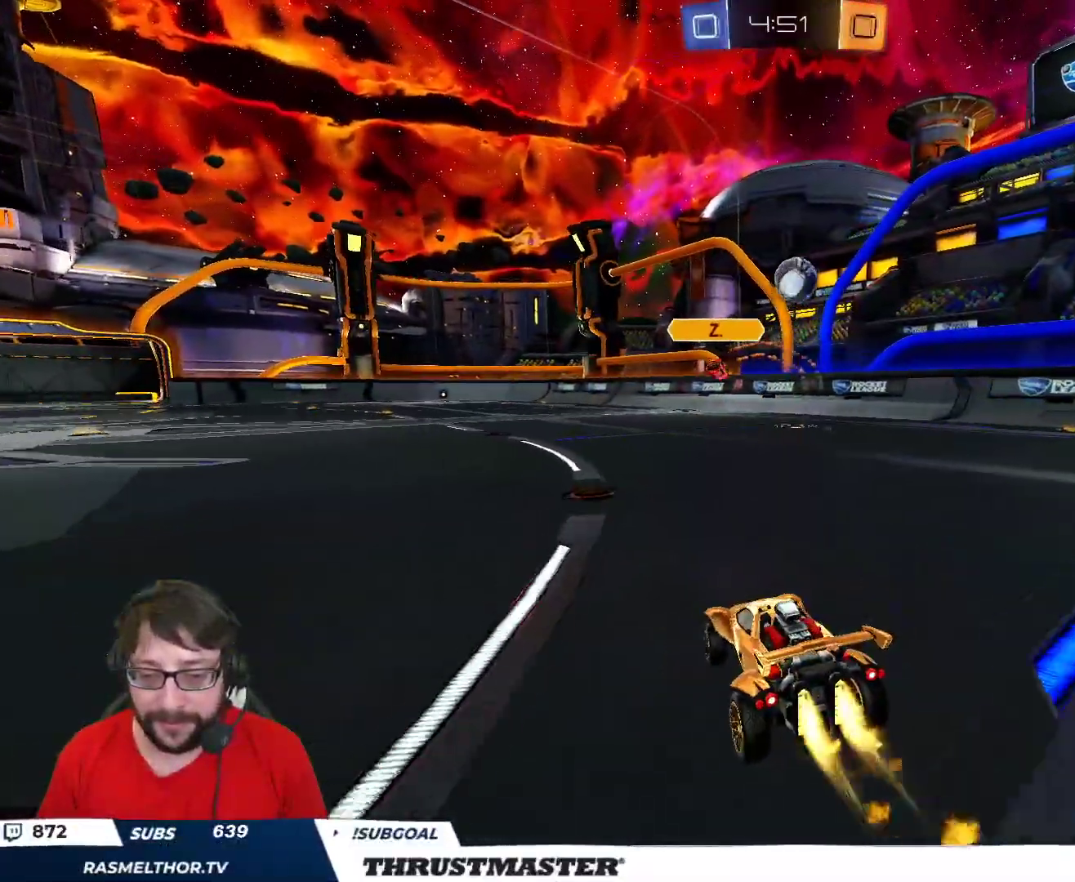
{"buttons": ["B", "R2"], "left_stick": "right", "right_stick": "center", "events": [[267, "left_stick", "right"]]}
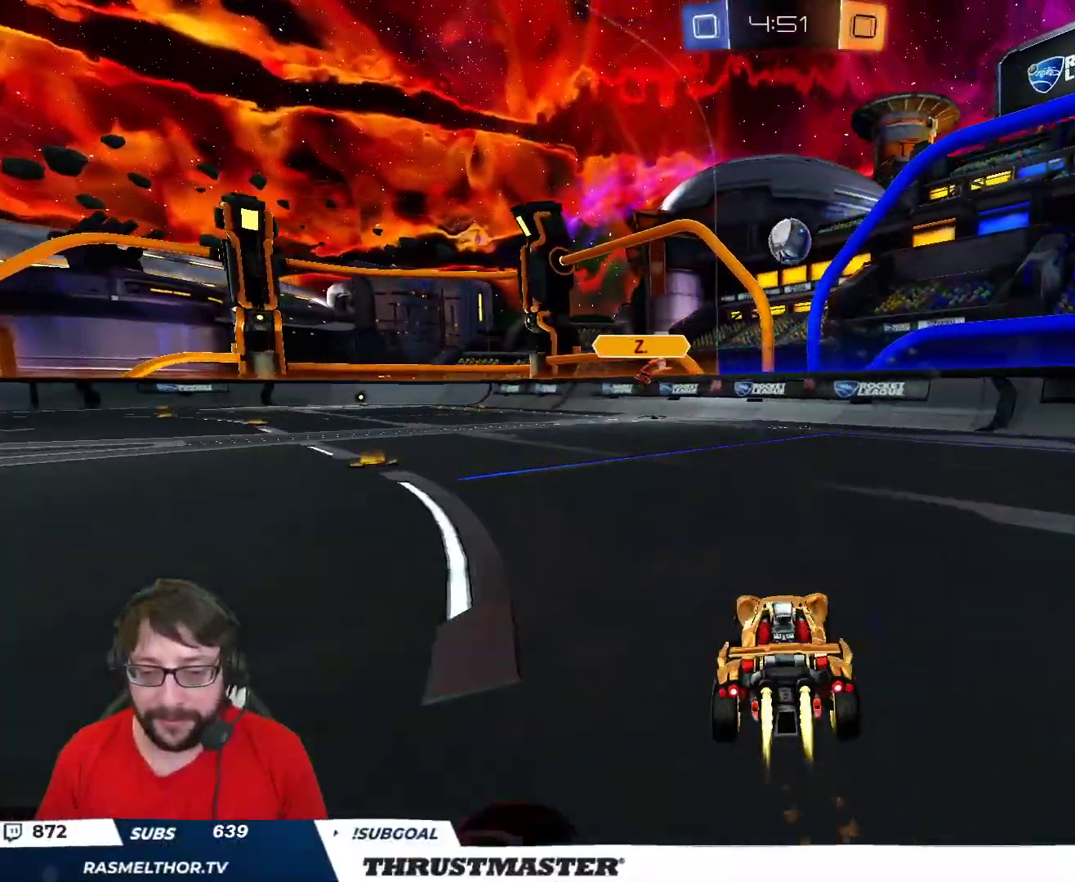
{"buttons": ["R2"], "left_stick": "left", "right_stick": "center", "events": [[133, "left_stick", "center"], [333, "left_stick", "left"], [350, "B", "up"]]}
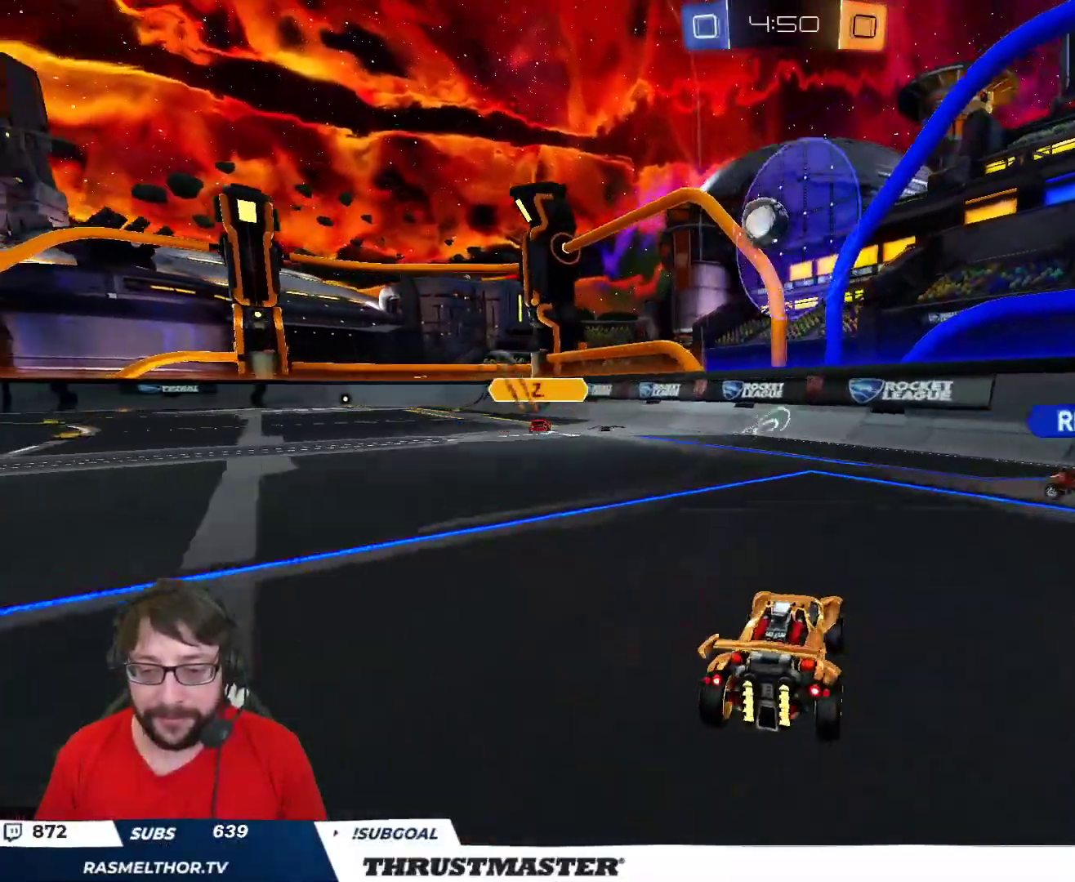
{"buttons": ["R2"], "left_stick": "left", "right_stick": "center", "events": [[150, "left_stick", "center"], [250, "R2", "up"], [367, "R2", "down"], [367, "left_stick", "left"]]}
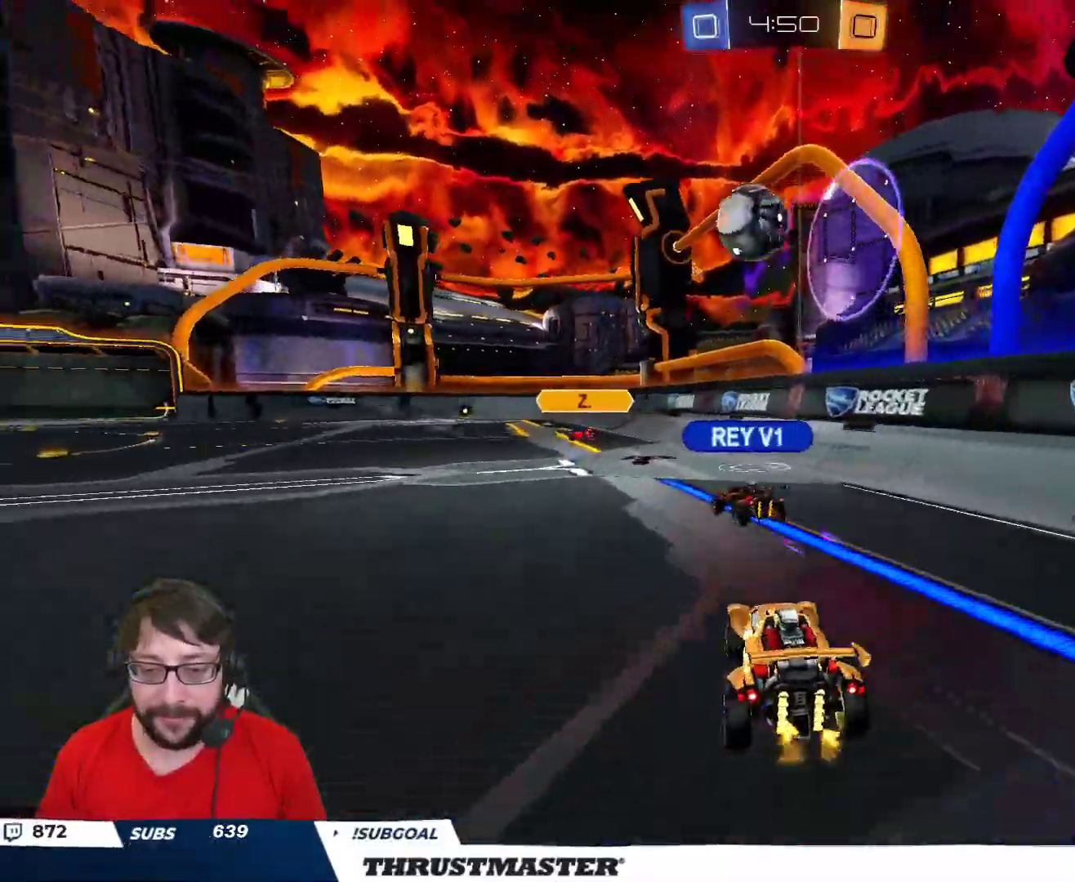
{"buttons": [], "left_stick": "center", "right_stick": "center", "events": [[33, "left_stick", "center"], [100, "R2", "up"], [217, "R2", "down"], [217, "left_stick", "left"], [333, "left_stick", "center"], [400, "R2", "up"]]}
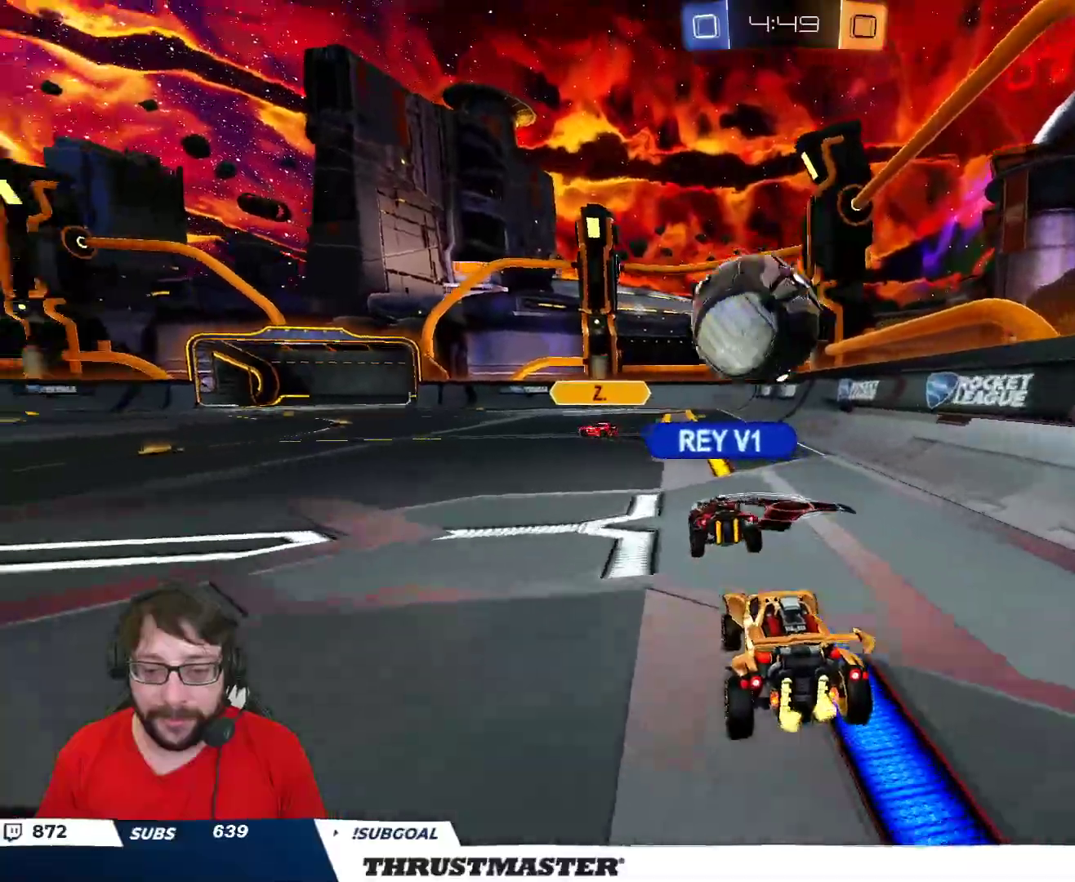
{"buttons": ["R2"], "left_stick": "center", "right_stick": "center", "events": [[17, "left_stick", "down-left"], [133, "R2", "down"], [233, "left_stick", "center"]]}
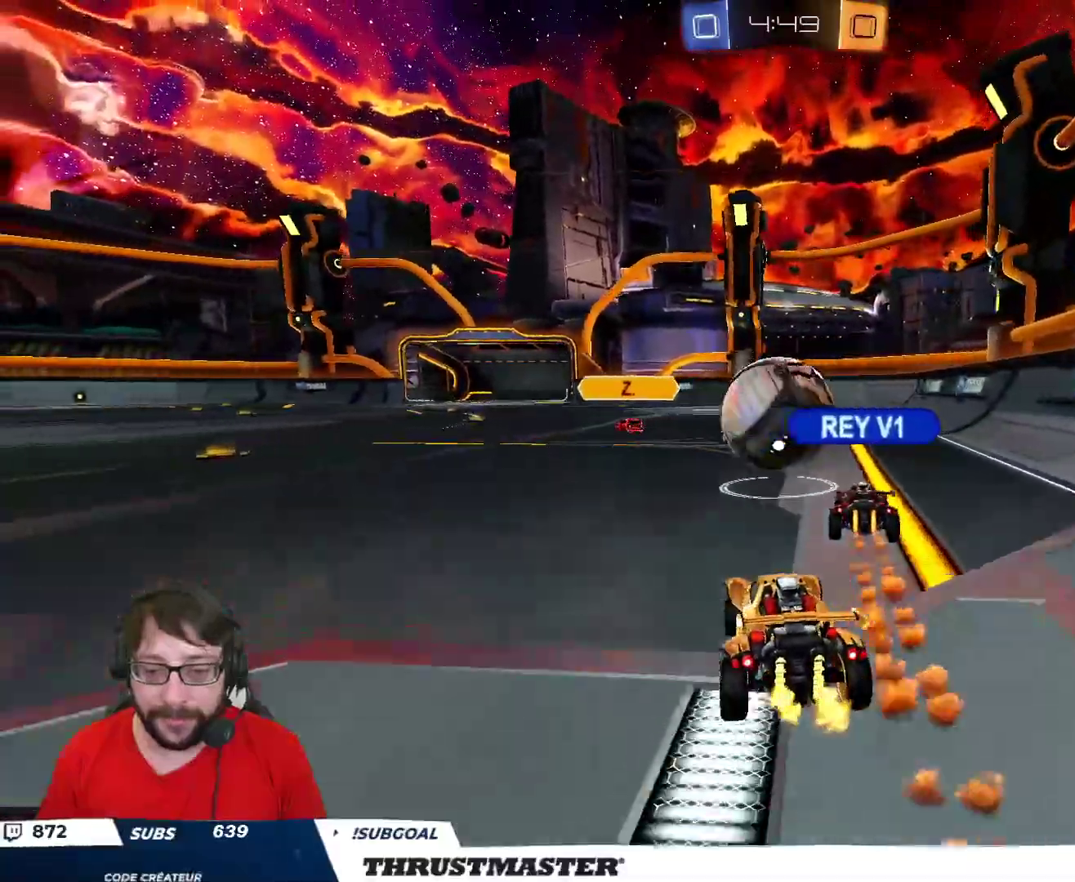
{"buttons": ["R2"], "left_stick": "center", "right_stick": "center", "events": [[350, "left_stick", "left"], [467, "left_stick", "center"]]}
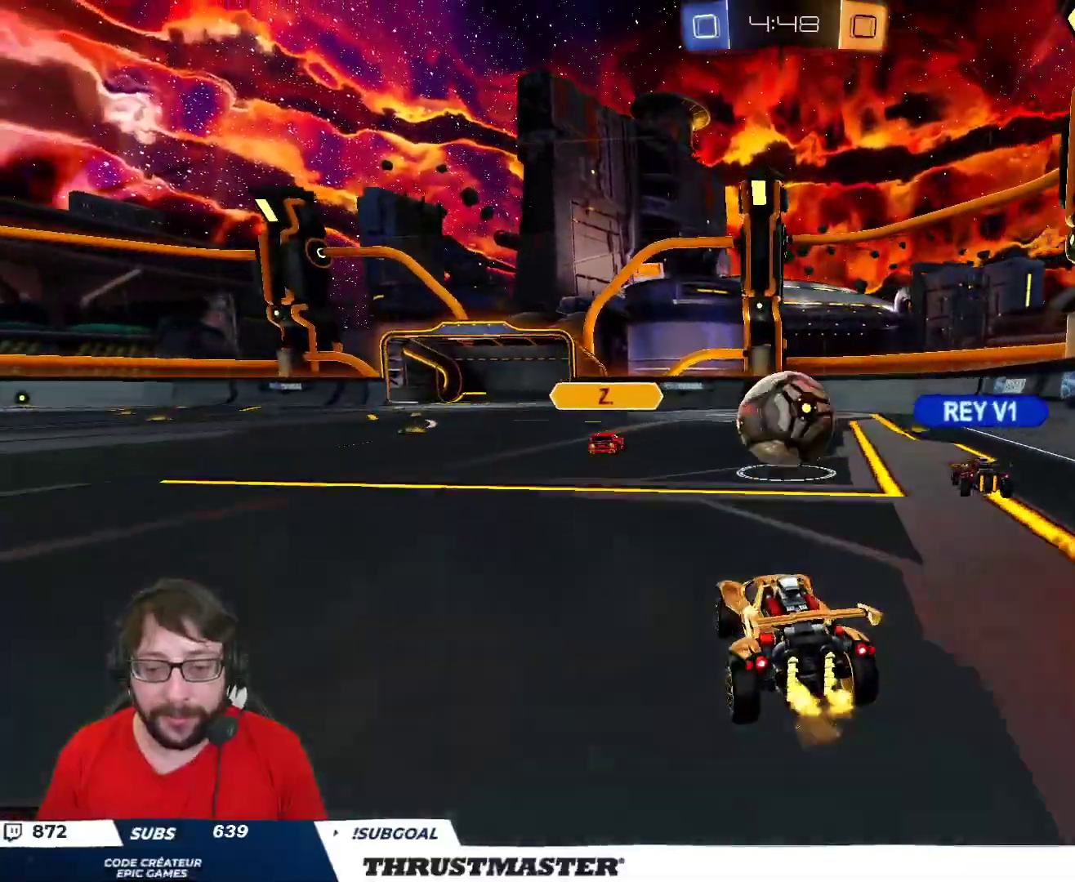
{"buttons": ["R2"], "left_stick": "center", "right_stick": "center", "events": []}
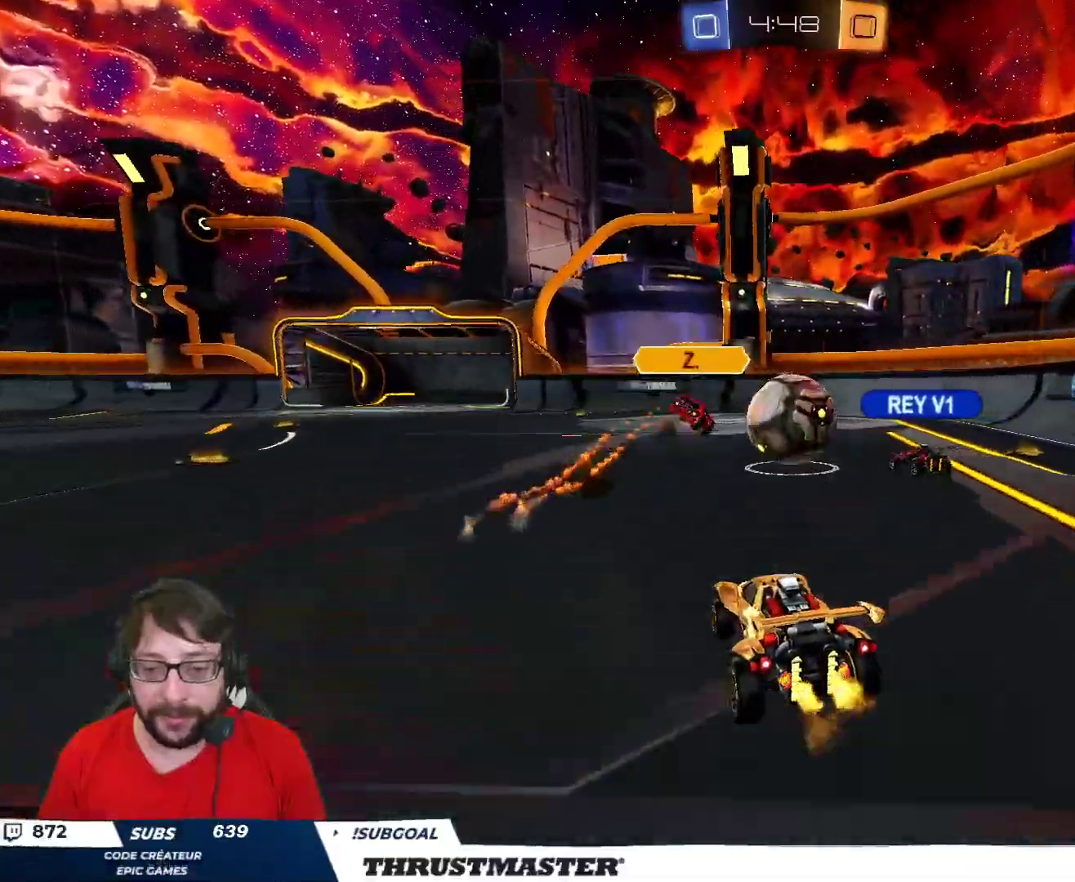
{"buttons": ["R2"], "left_stick": "down-left", "right_stick": "center", "events": [[433, "left_stick", "down-left"]]}
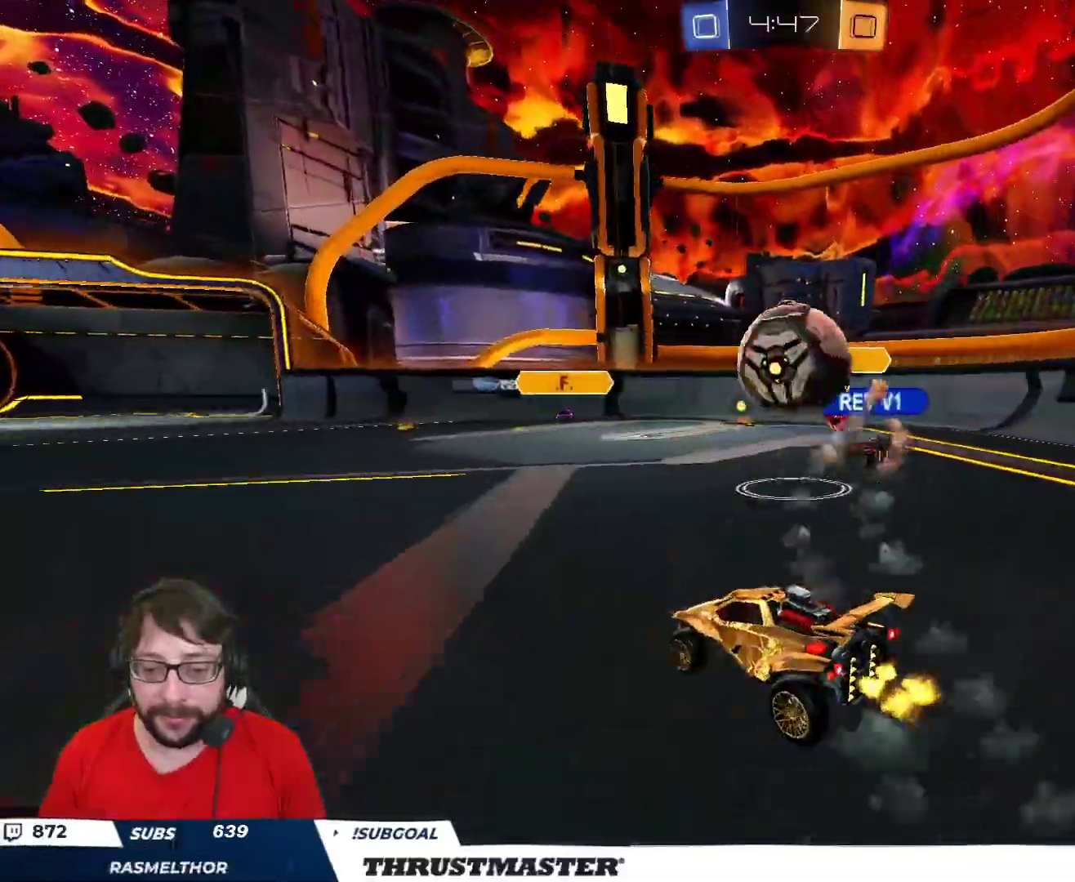
{"buttons": ["B", "R2"], "left_stick": "center", "right_stick": "center", "events": [[33, "R2", "up"], [67, "left_stick", "right"], [150, "R2", "down"], [217, "left_stick", "center"], [250, "B", "down"], [250, "Y", "down"], [450, "Y", "up"]]}
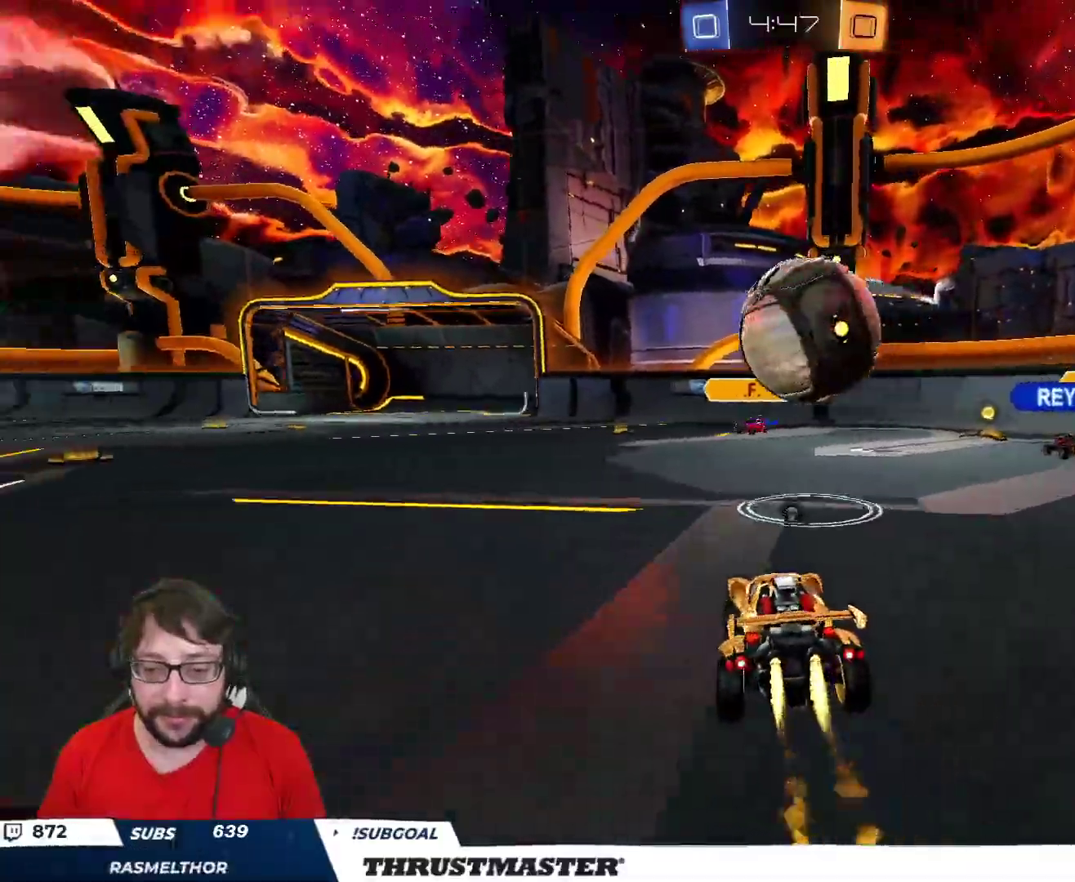
{"buttons": ["Y", "L2", "R2", "L3"], "left_stick": "down-left", "right_stick": "center", "events": [[267, "left_stick", "left"], [283, "A", "down"], [317, "L2", "down"], [333, "A", "up"], [333, "L3", "down"], [350, "B", "up"], [383, "A", "down"], [383, "B", "down"], [383, "left_stick", "down-left"], [450, "A", "up"], [467, "Y", "down"], [500, "B", "up"]]}
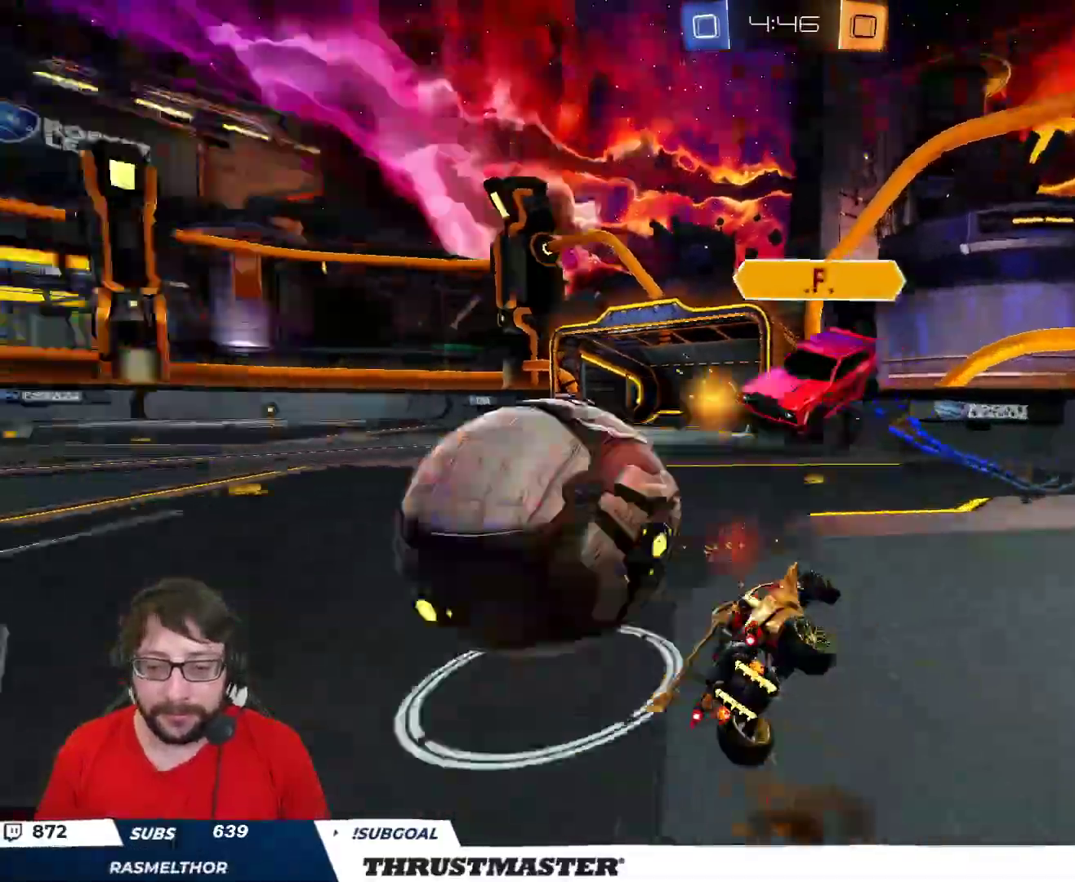
{"buttons": ["L2"], "left_stick": "up-left", "right_stick": "center", "events": [[50, "L3", "up"], [50, "Y", "up"], [183, "R2", "up"], [200, "left_stick", "left"], [350, "left_stick", "up-left"]]}
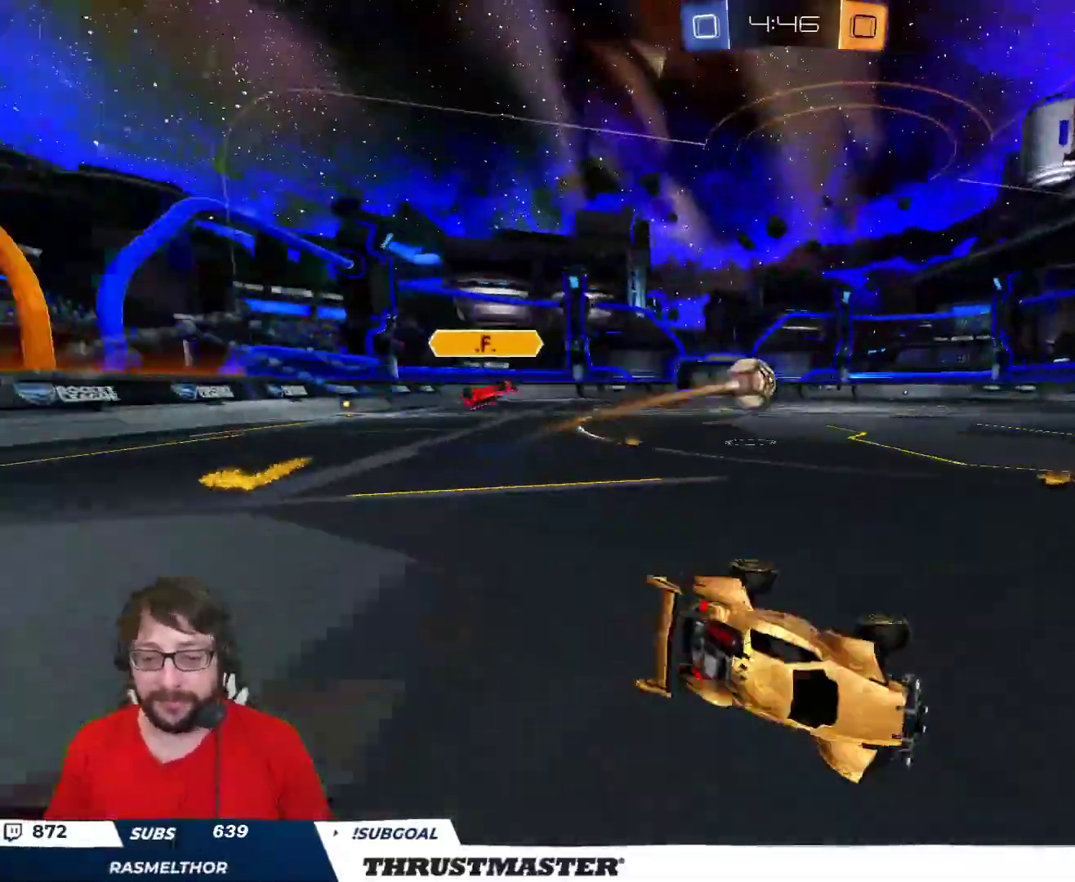
{"buttons": ["B", "Y", "R2"], "left_stick": "left", "right_stick": "center", "events": [[117, "L2", "up"], [217, "left_stick", "center"], [317, "left_stick", "left"], [333, "R2", "down"], [367, "B", "down"], [367, "Y", "down"]]}
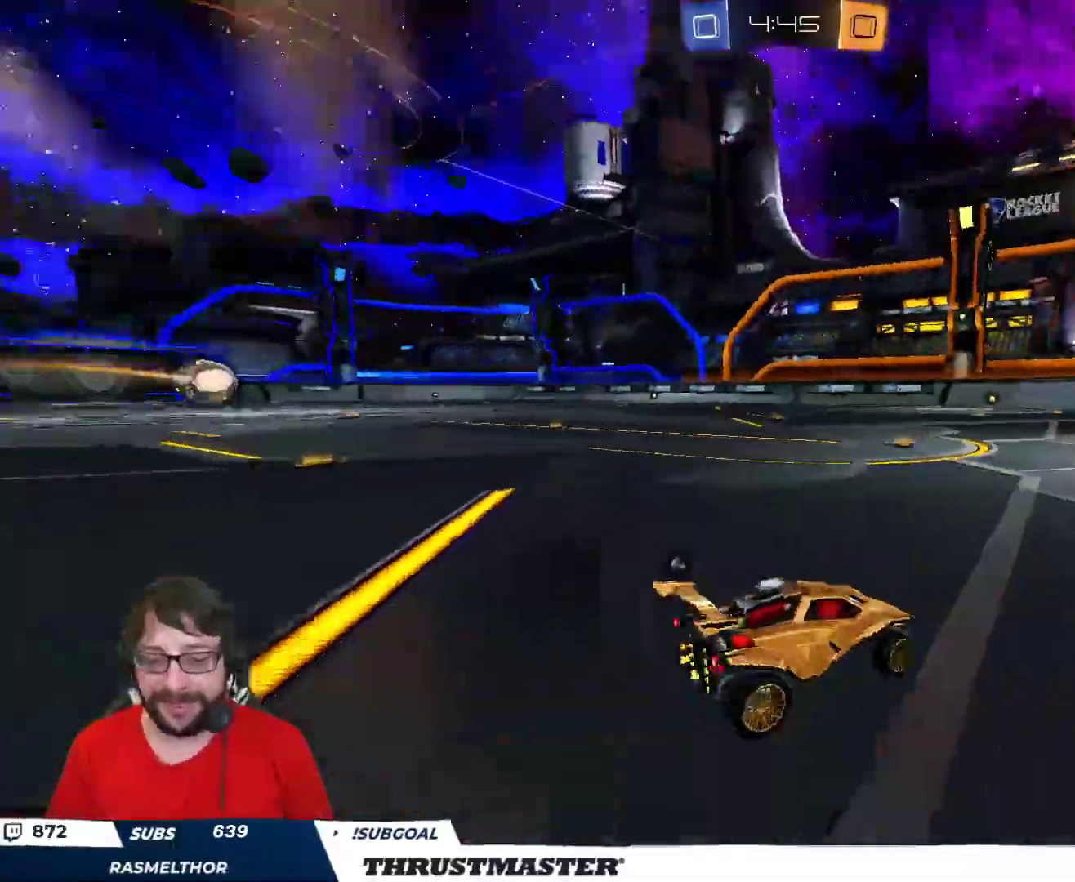
{"buttons": ["R2"], "left_stick": "center", "right_stick": "center", "events": [[17, "Y", "up"], [367, "B", "up"], [483, "left_stick", "center"]]}
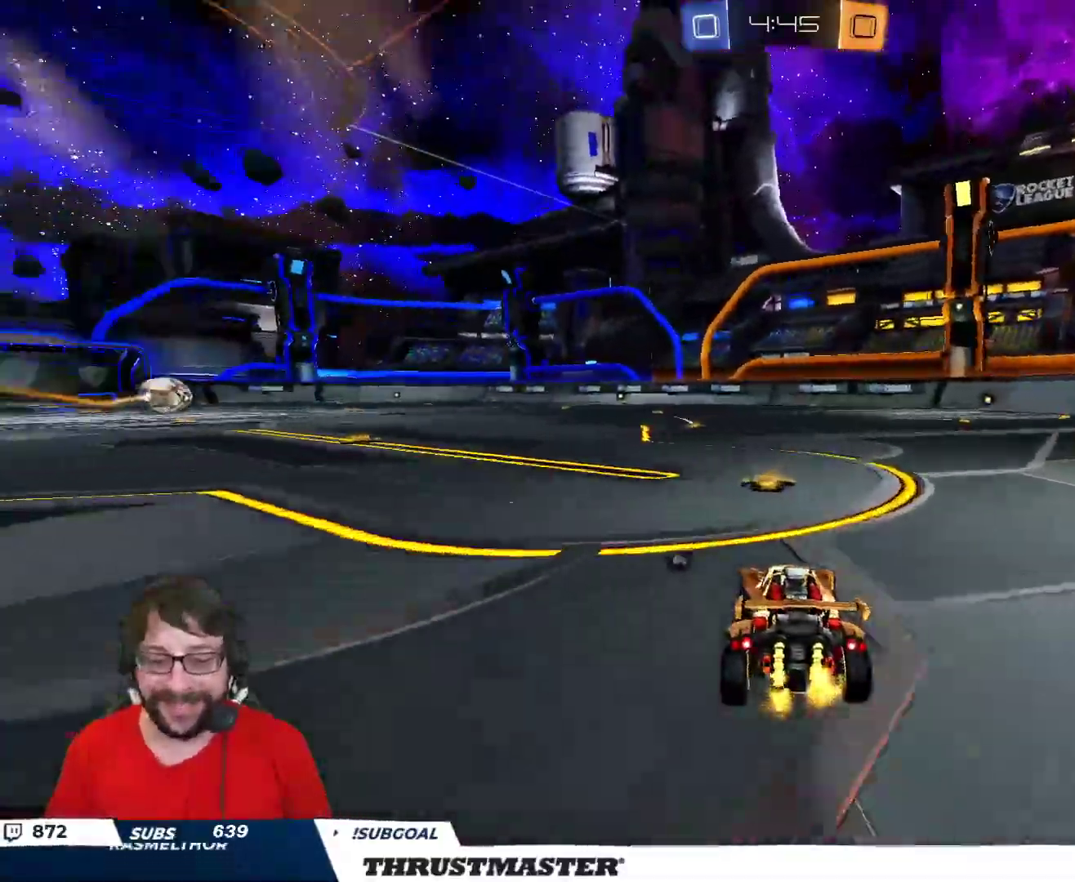
{"buttons": ["A", "B", "L2", "R2"], "left_stick": "up-right", "right_stick": "center", "events": [[33, "left_stick", "right"], [217, "left_stick", "left"], [267, "A", "down"], [283, "B", "down"], [317, "left_stick", "up-right"], [333, "A", "up"], [333, "L2", "down"], [400, "A", "down"]]}
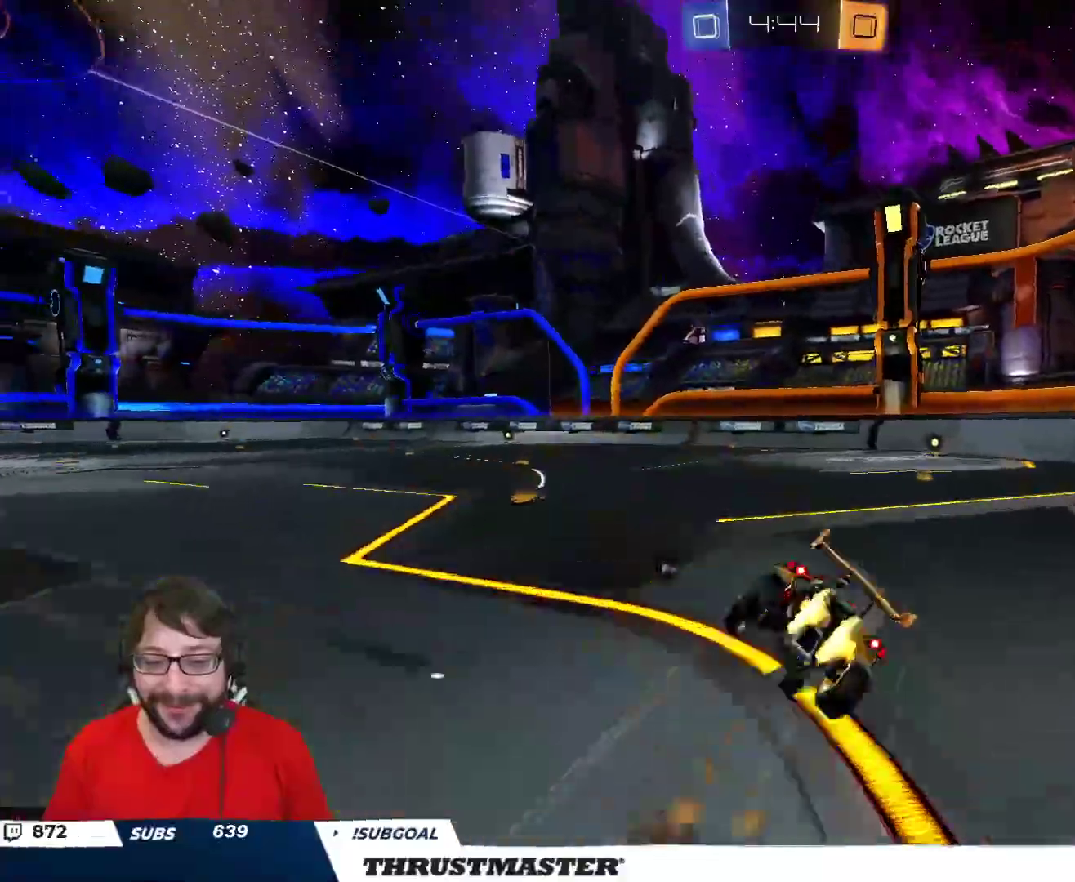
{"buttons": ["R2"], "left_stick": "up-right", "right_stick": "center", "events": [[50, "A", "up"], [83, "B", "up"], [117, "L2", "up"], [150, "Y", "down"], [217, "Y", "up"], [400, "Y", "down"], [483, "Y", "up"]]}
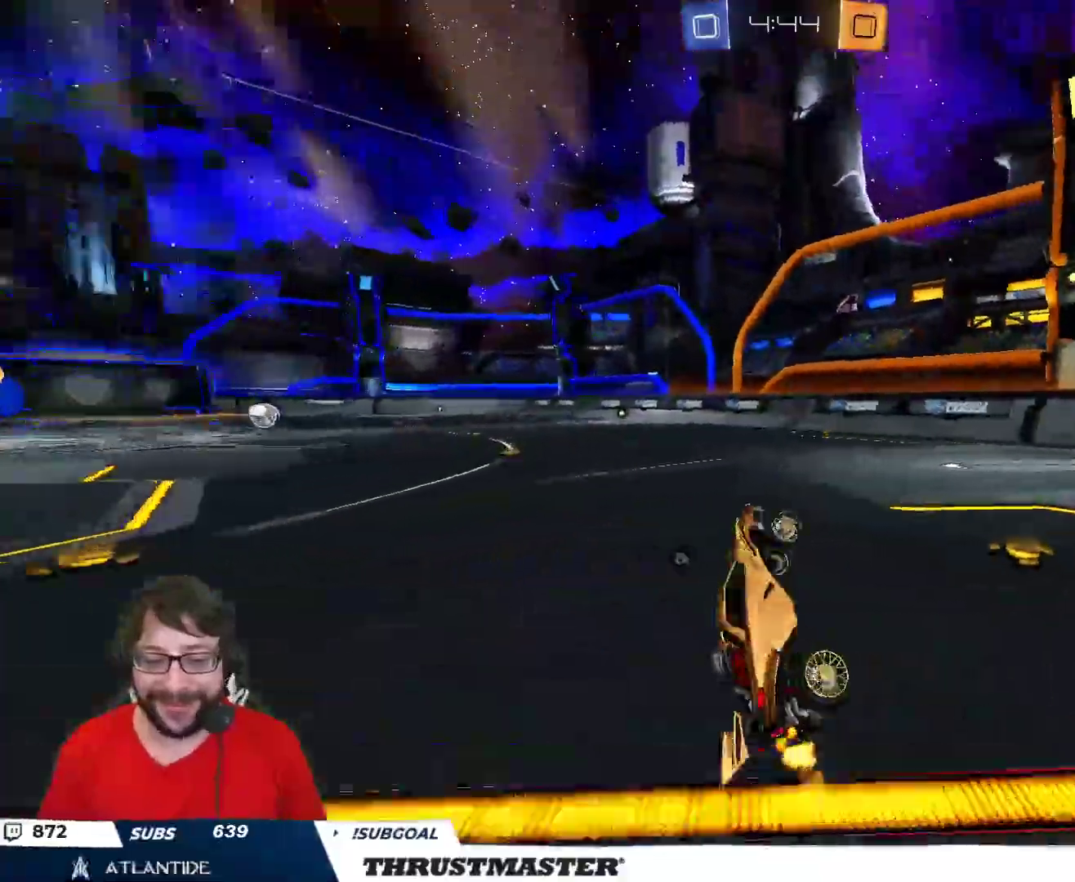
{"buttons": ["B", "Y", "R2"], "left_stick": "center", "right_stick": "center", "events": [[100, "left_stick", "center"], [317, "left_stick", "right"], [383, "B", "down"], [383, "left_stick", "center"], [400, "Y", "down"]]}
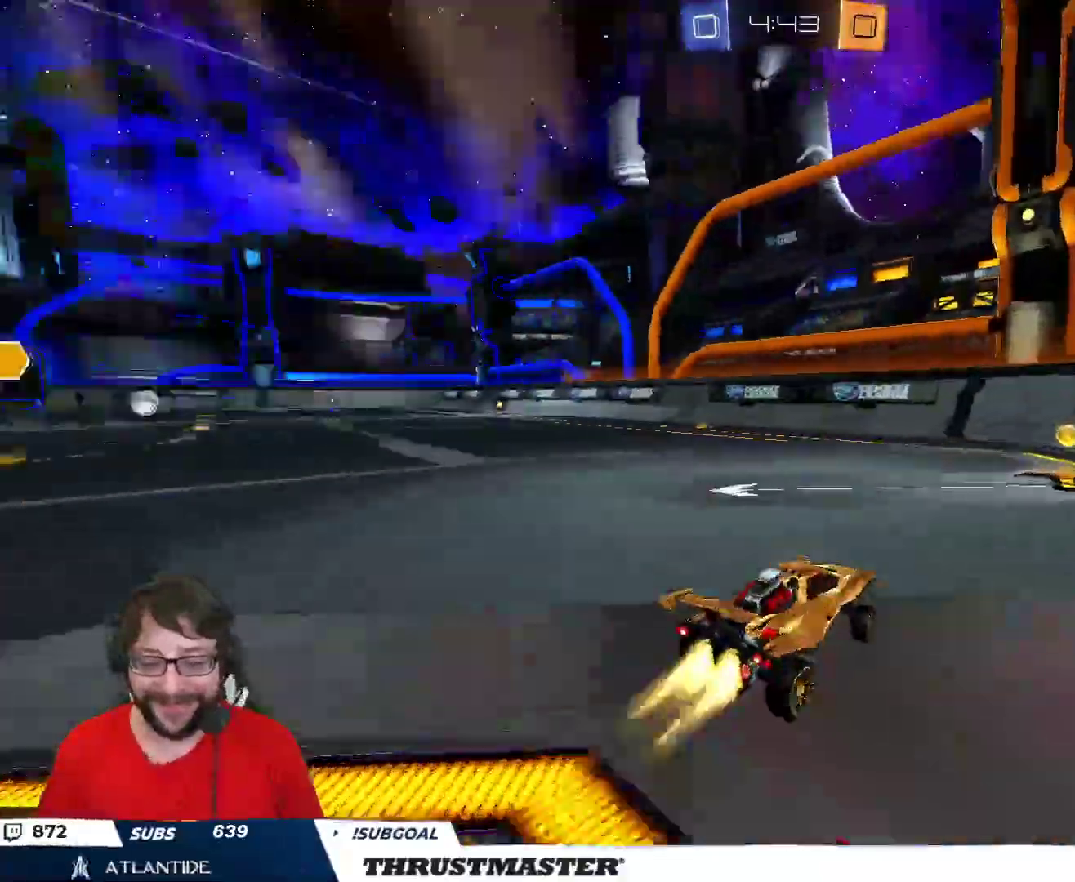
{"buttons": ["R2"], "left_stick": "left", "right_stick": "center", "events": [[67, "Y", "up"], [117, "left_stick", "left"], [183, "L2", "down"], [267, "L2", "up"], [417, "B", "up"]]}
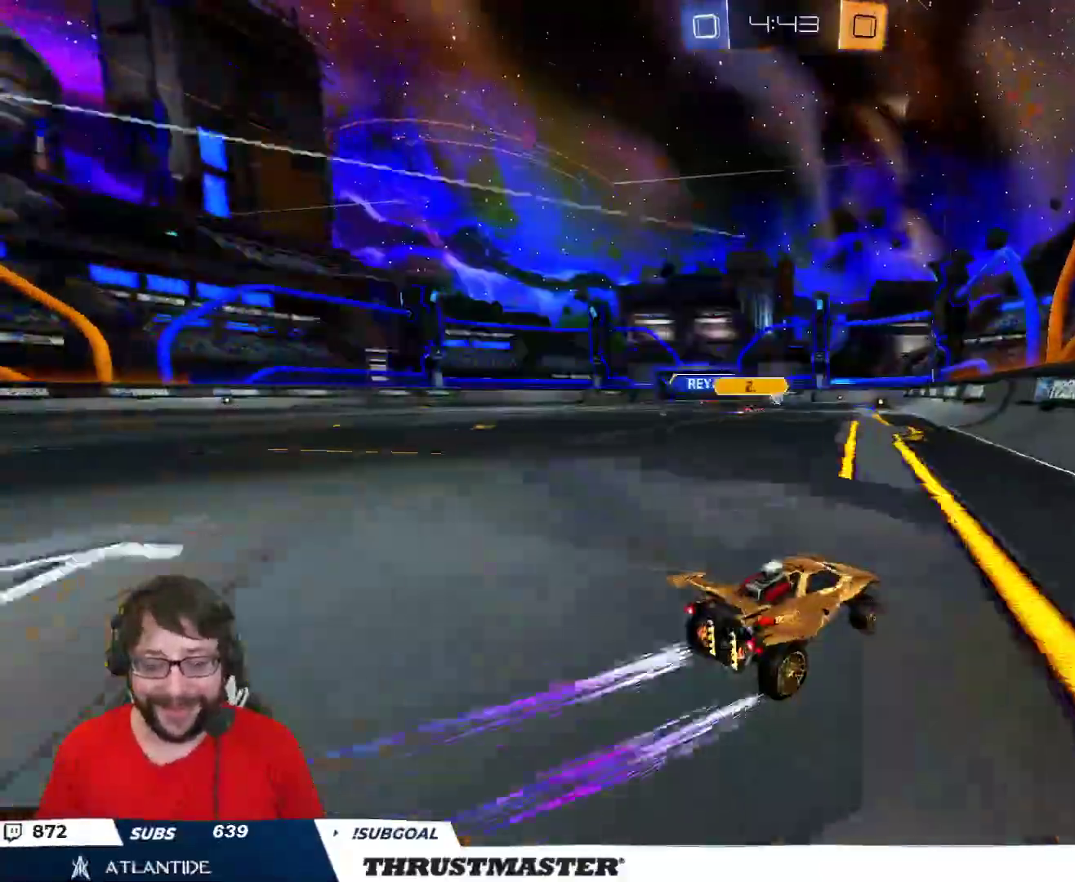
{"buttons": ["L2", "R2"], "left_stick": "down-left", "right_stick": "center", "events": [[117, "left_stick", "right"], [133, "A", "down"], [183, "L2", "down"], [183, "left_stick", "up-left"], [200, "A", "up"], [250, "A", "down"], [283, "left_stick", "down-left"], [317, "A", "up"], [333, "left_stick", "down"], [367, "Y", "down"], [400, "B", "down"], [433, "B", "up"], [467, "Y", "up"], [483, "left_stick", "down-left"]]}
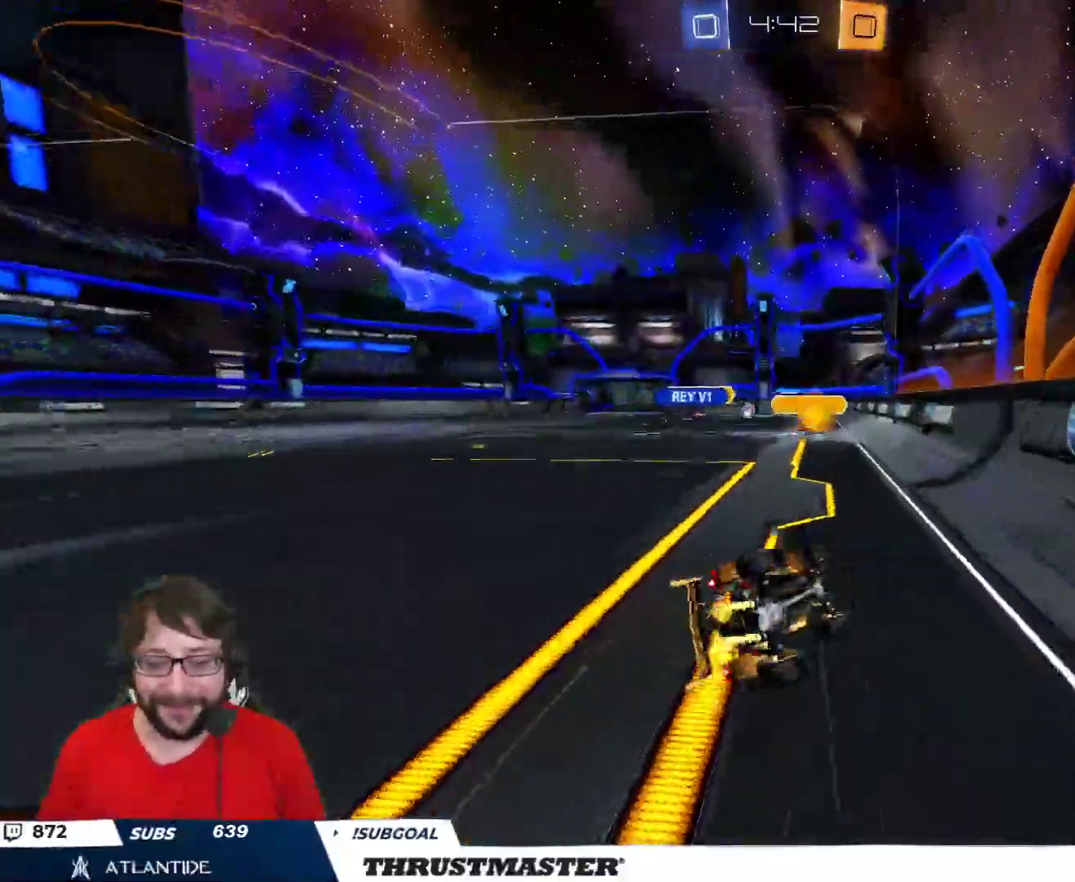
{"buttons": ["R2"], "left_stick": "down-left", "right_stick": "center", "events": [[50, "Y", "down"], [117, "Y", "up"], [483, "L2", "up"]]}
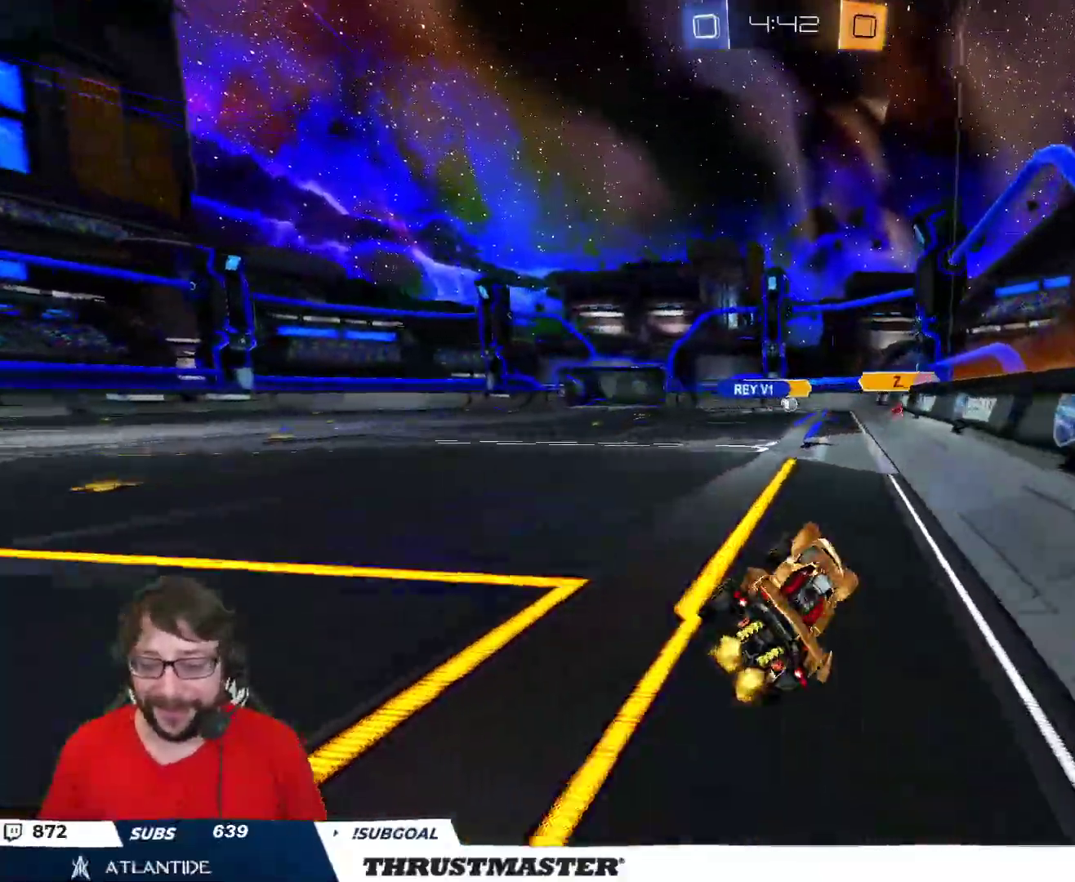
{"buttons": [], "left_stick": "left", "right_stick": "center", "events": [[17, "R2", "up"], [33, "left_stick", "center"], [200, "left_stick", "left"]]}
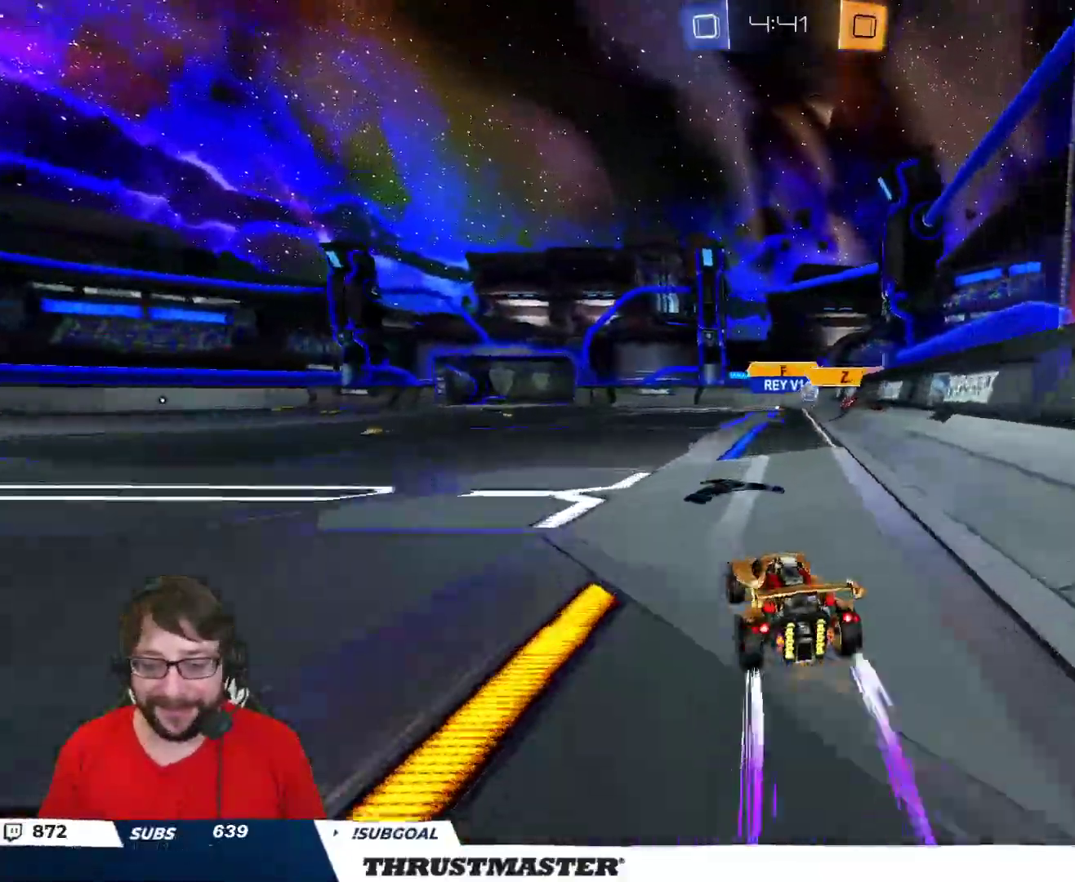
{"buttons": ["R2"], "left_stick": "right", "right_stick": "center", "events": [[250, "left_stick", "center"], [283, "R2", "down"], [300, "left_stick", "right"]]}